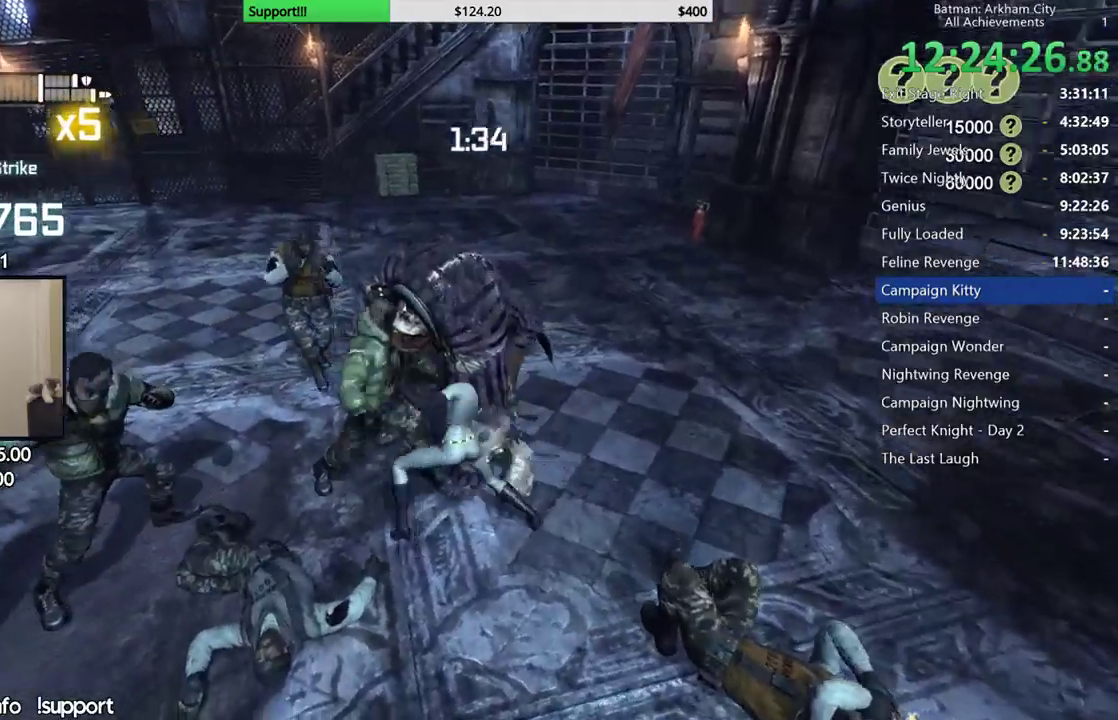
Gameplay with a controller (Xbox layout); each line is a JSON object with the inputs held at the frame after it. "button_events" lists button changes between this image and that frame as [ms after this image, input, new state], when the widget could be followed in between (sticks are given only as held states). This document gives stick clicks only as held states, not as events.
{"buttons": ["X"], "left_stick": "up", "right_stick": "center", "button_events": [[117, "X", "down"], [217, "X", "up"], [267, "X", "down"], [383, "X", "up"], [433, "X", "down"]]}
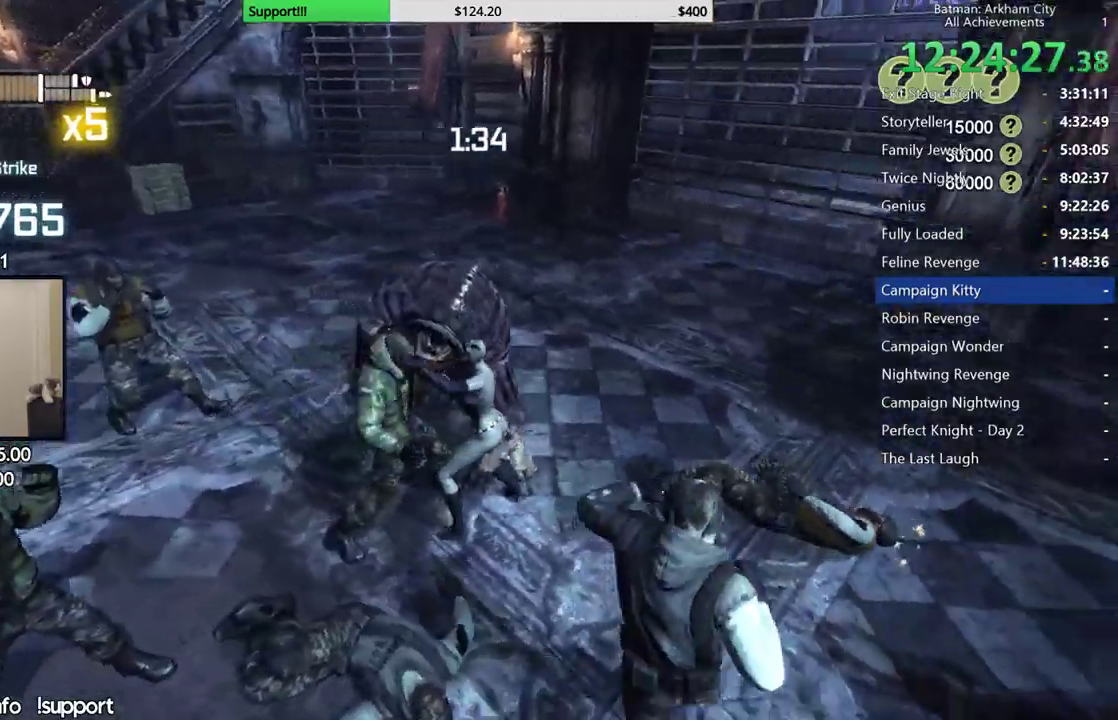
{"buttons": ["X"], "left_stick": "up-left", "right_stick": "center", "button_events": [[33, "X", "up"], [100, "X", "down"], [200, "X", "up"], [300, "X", "down"], [383, "X", "up"], [483, "X", "down"]]}
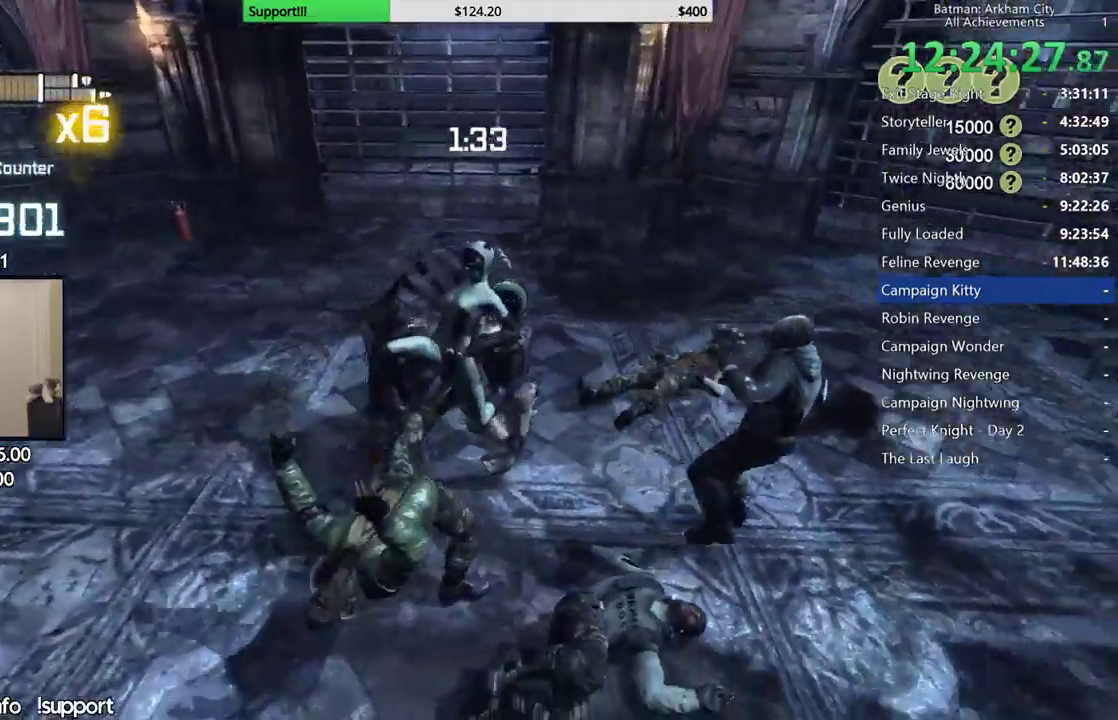
{"buttons": ["X"], "left_stick": "up-left", "right_stick": "center", "button_events": [[67, "X", "up"], [150, "X", "down"], [233, "X", "up"], [317, "X", "down"], [400, "X", "up"], [483, "X", "down"]]}
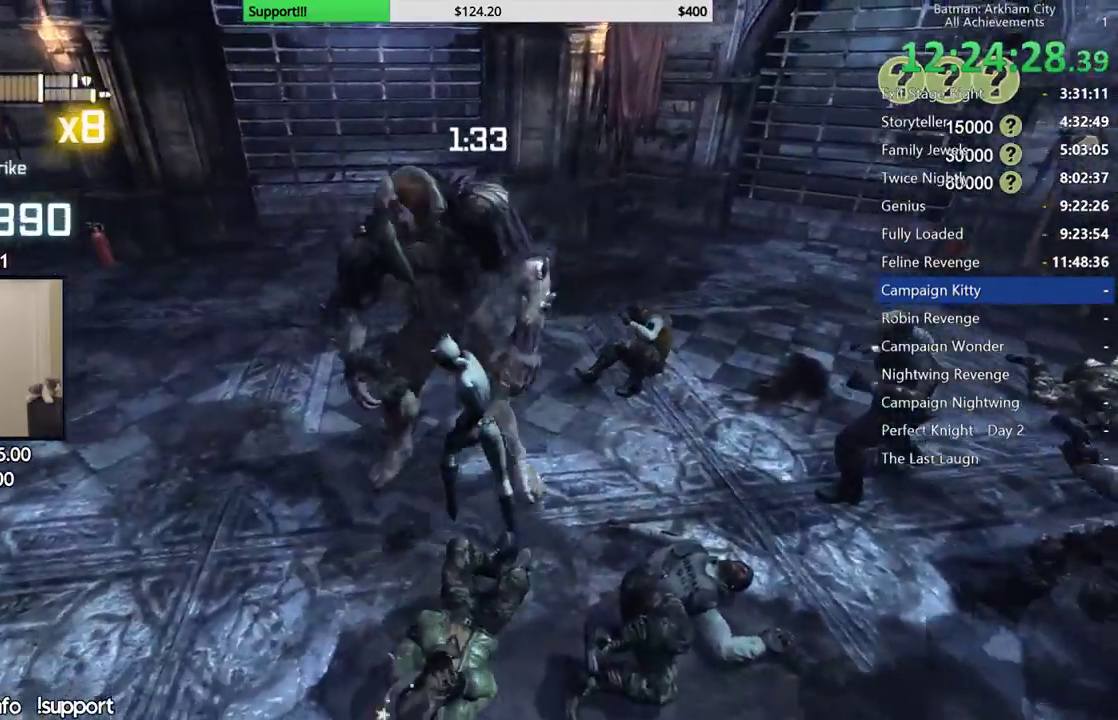
{"buttons": ["X"], "left_stick": "center", "right_stick": "center", "button_events": [[83, "X", "up"], [150, "X", "down"], [217, "X", "up"], [283, "X", "down"], [367, "X", "up"], [450, "X", "down"]]}
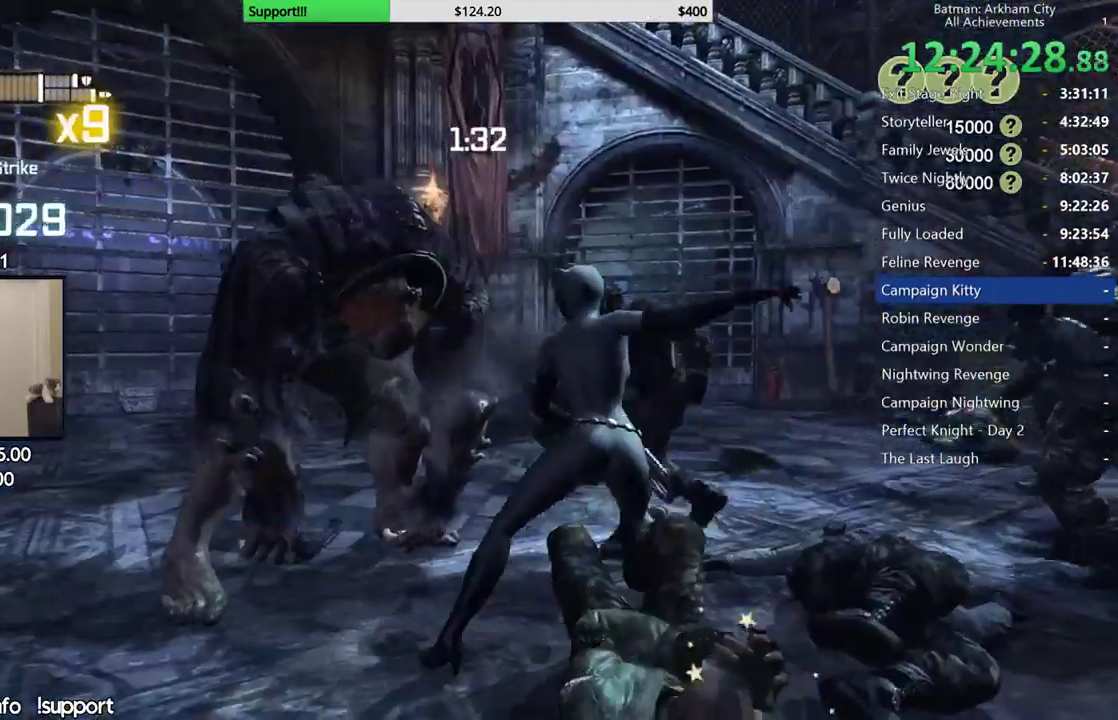
{"buttons": [], "left_stick": "center", "right_stick": "center", "button_events": [[33, "X", "up"], [100, "X", "down"], [183, "X", "up"], [283, "A", "down"], [417, "A", "up"]]}
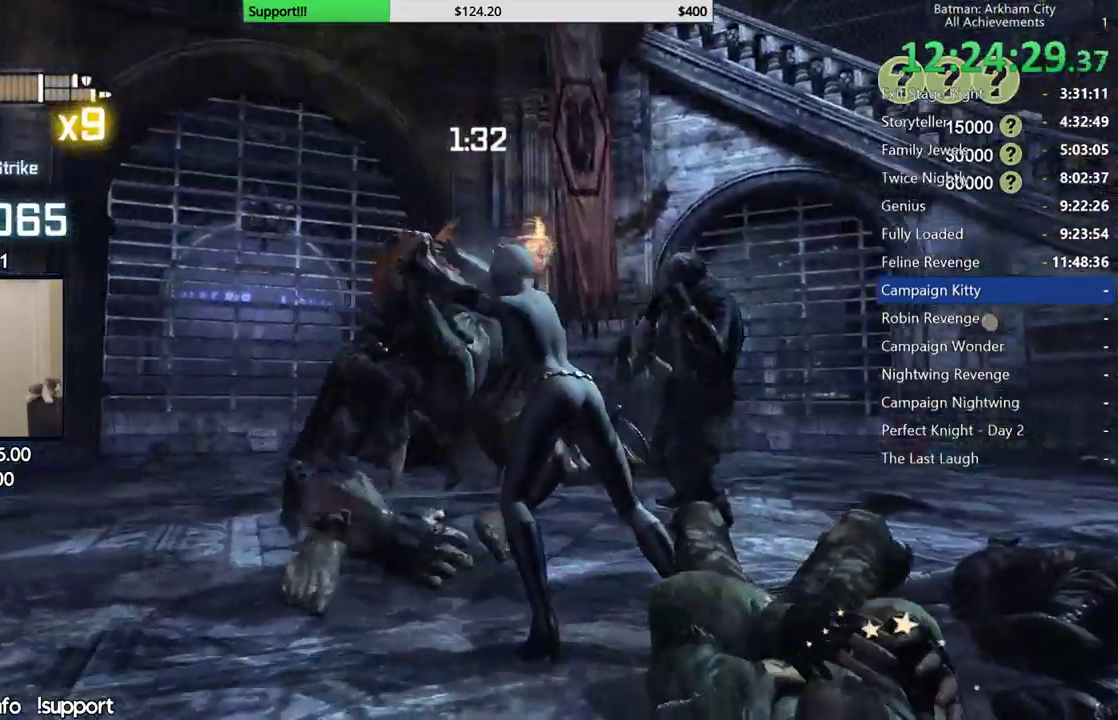
{"buttons": [], "left_stick": "center", "right_stick": "center", "button_events": [[100, "A", "down"], [200, "A", "up"]]}
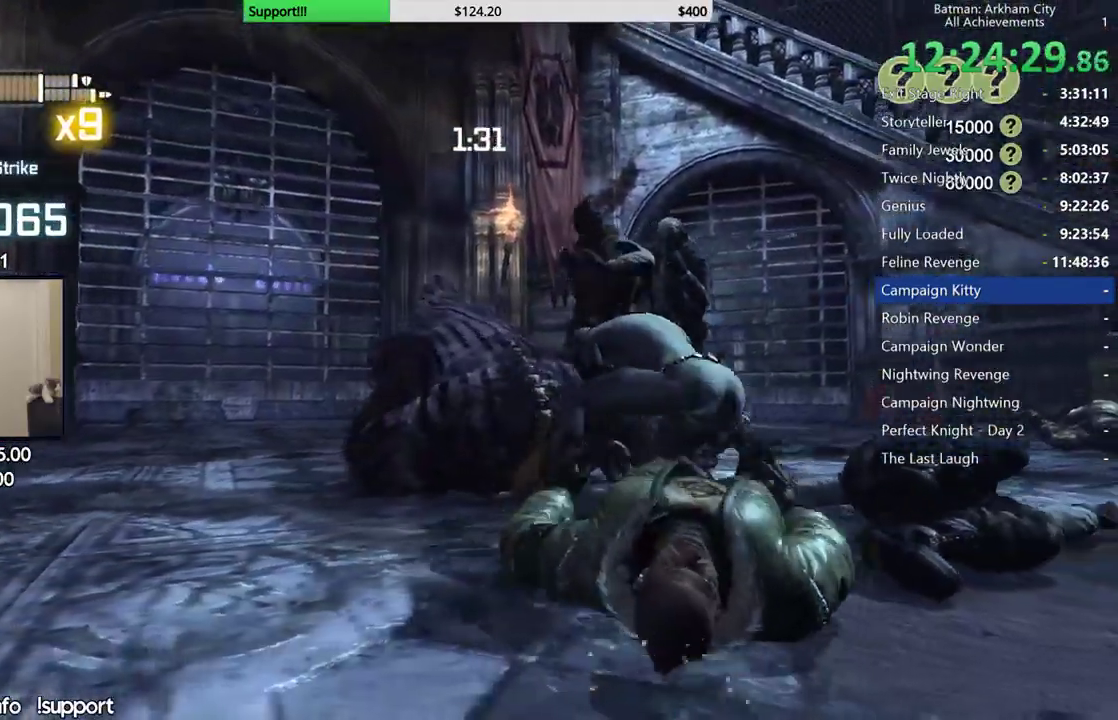
{"buttons": [], "left_stick": "center", "right_stick": "center", "button_events": []}
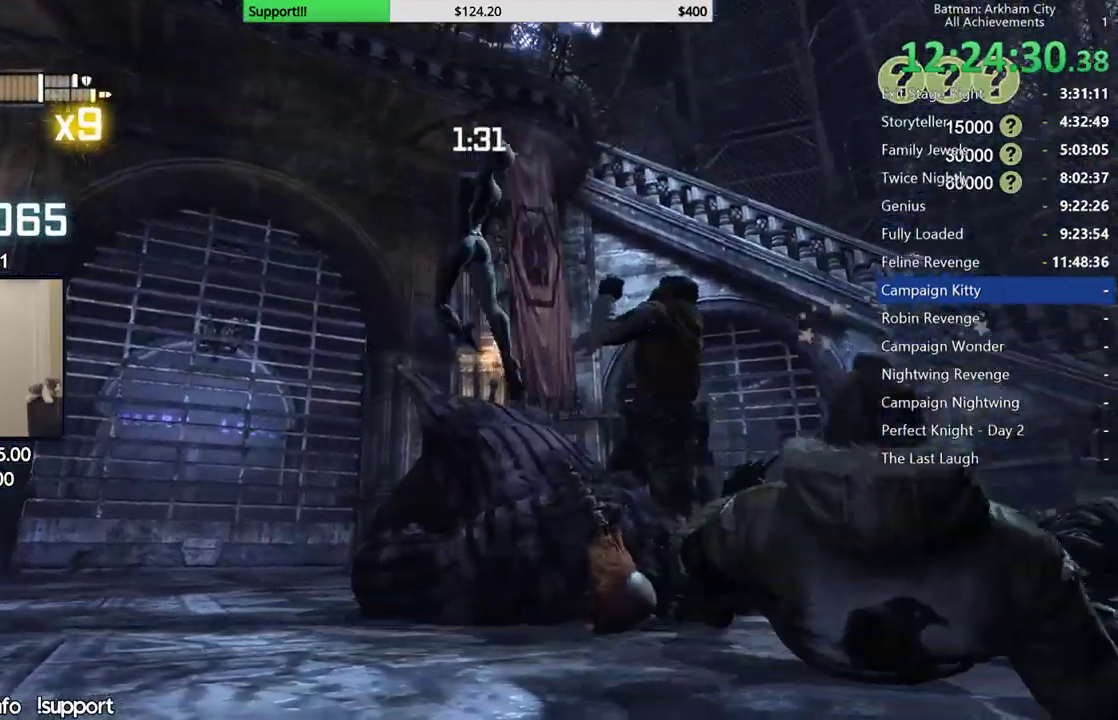
{"buttons": [], "left_stick": "center", "right_stick": "down-right", "button_events": []}
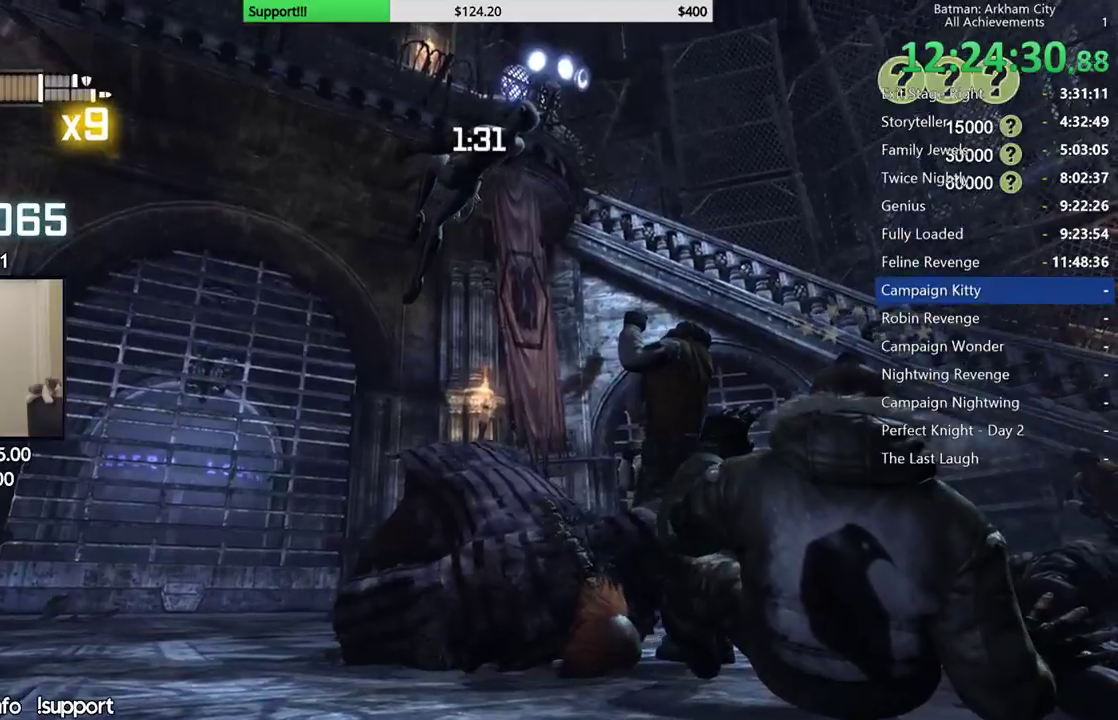
{"buttons": [], "left_stick": "center", "right_stick": "center", "button_events": [[133, "A", "down"], [250, "A", "up"], [317, "A", "down"], [433, "A", "up"]]}
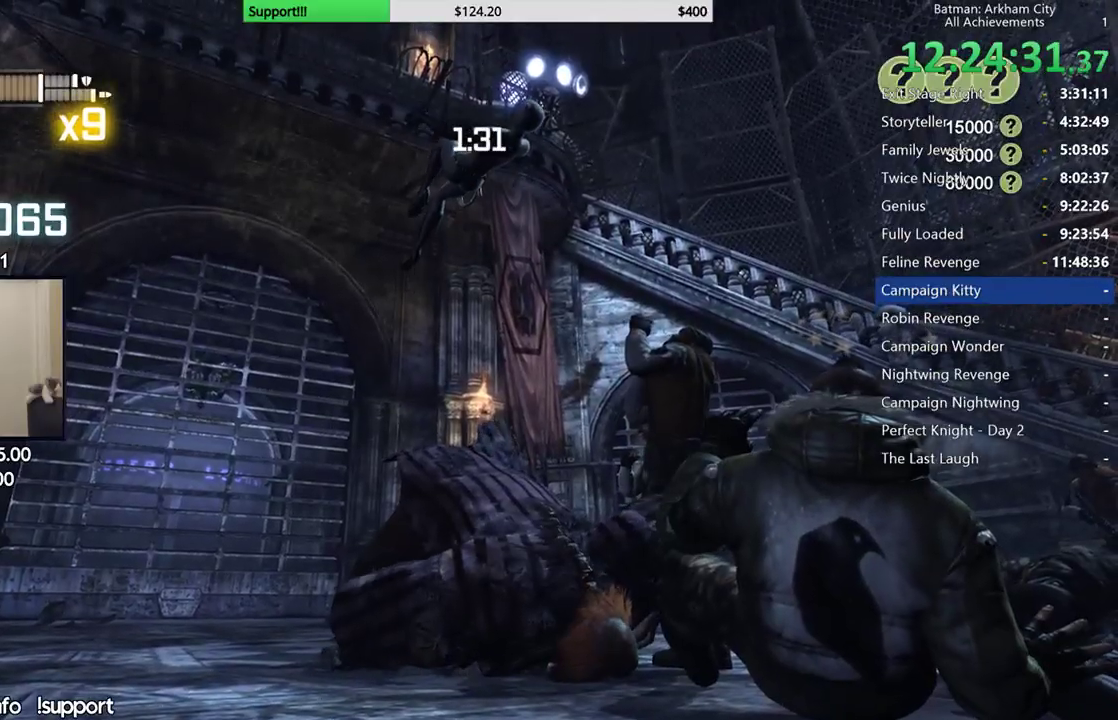
{"buttons": [], "left_stick": "center", "right_stick": "center", "button_events": [[233, "A", "down"], [450, "A", "up"]]}
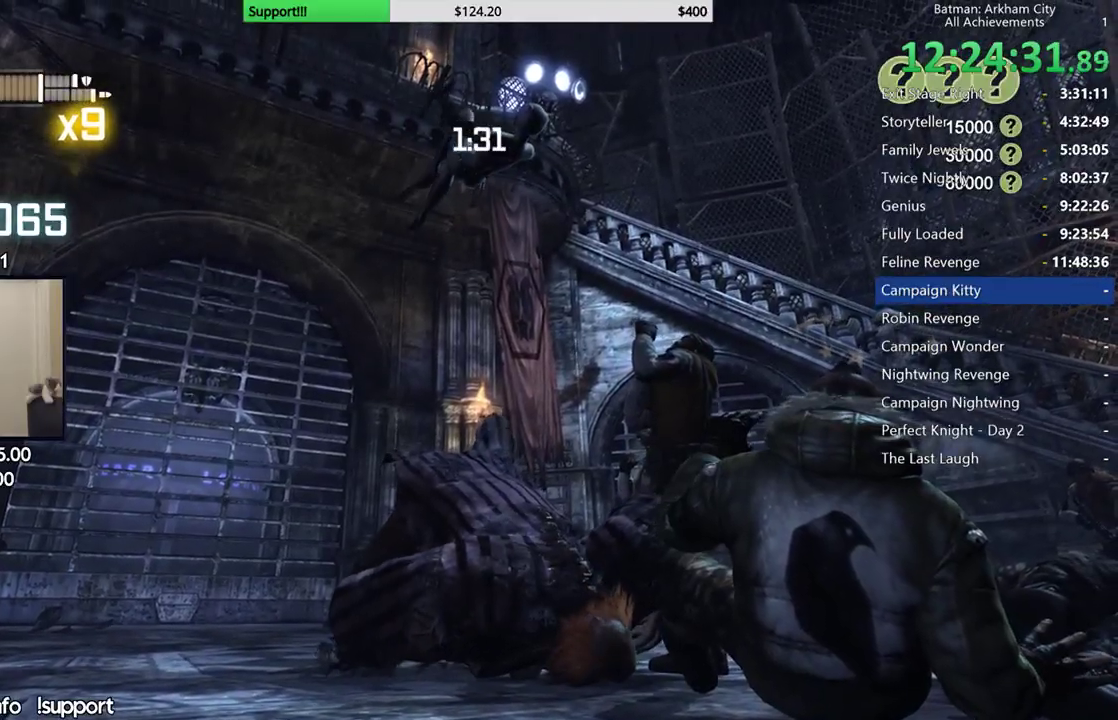
{"buttons": [], "left_stick": "center", "right_stick": "center", "button_events": [[283, "A", "down"], [500, "A", "up"]]}
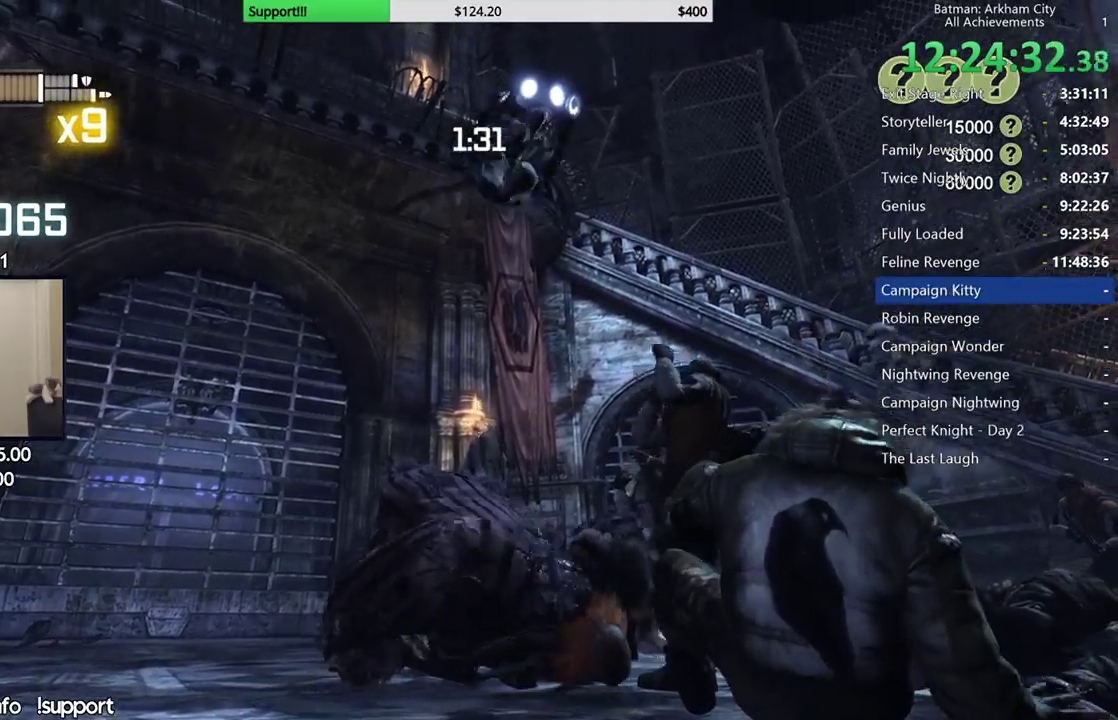
{"buttons": [], "left_stick": "center", "right_stick": "center", "button_events": [[167, "A", "down"], [250, "A", "up"]]}
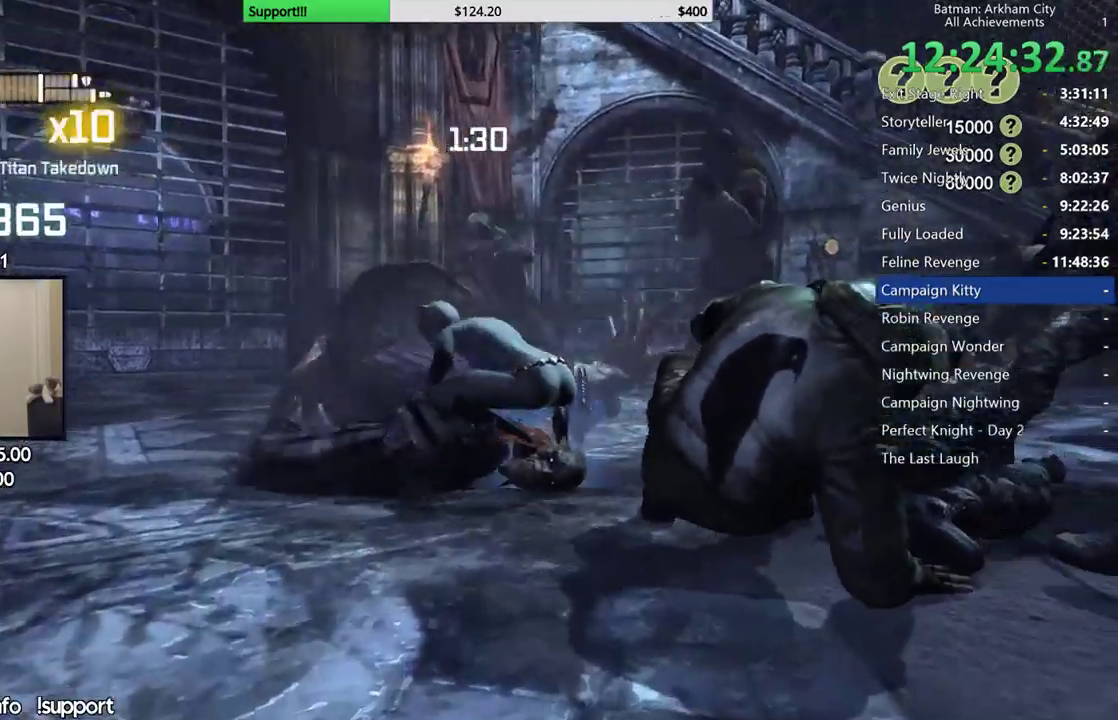
{"buttons": ["B"], "left_stick": "right", "right_stick": "center", "button_events": [[333, "B", "down"], [333, "Y", "down"], [500, "Y", "up"]]}
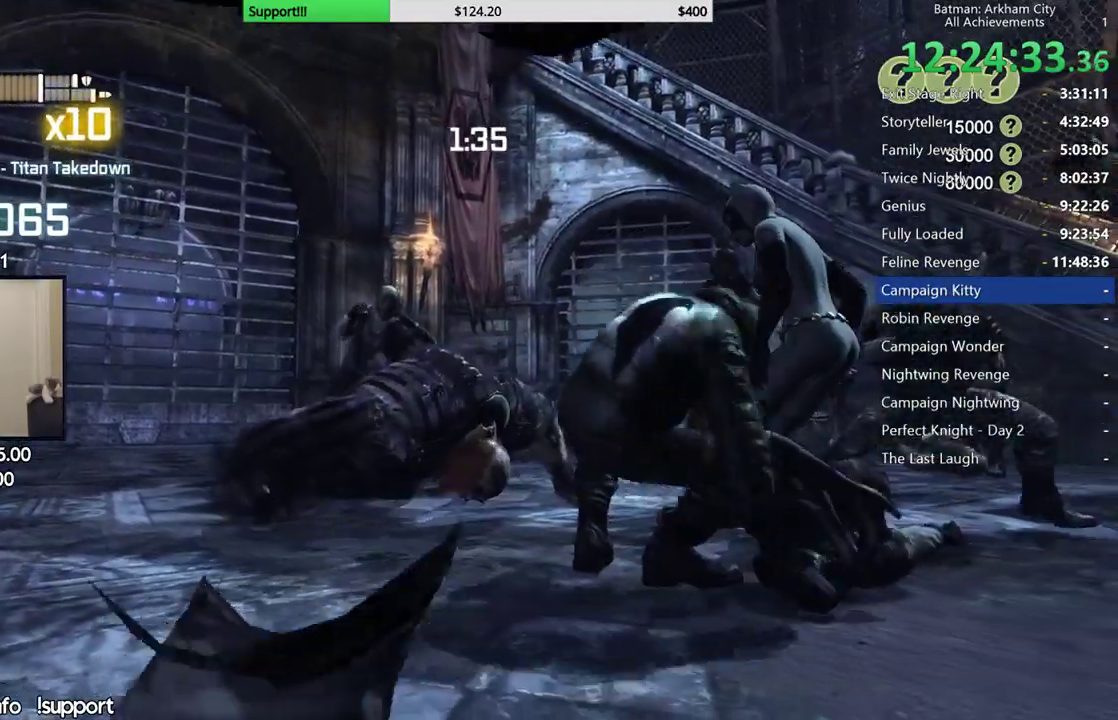
{"buttons": ["B", "Y"], "left_stick": "right", "right_stick": "center", "button_events": [[33, "B", "up"], [350, "B", "down"], [350, "Y", "down"]]}
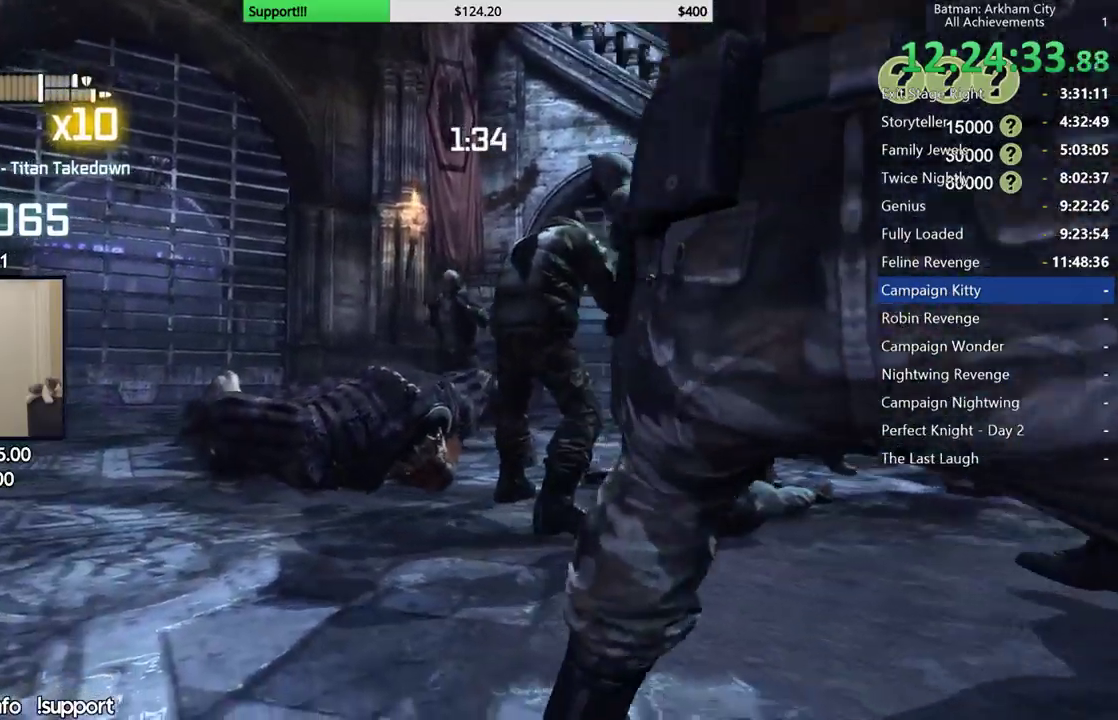
{"buttons": ["B", "Y"], "left_stick": "down-right", "right_stick": "center", "button_events": [[33, "B", "up"], [33, "Y", "up"], [433, "B", "down"], [433, "Y", "down"]]}
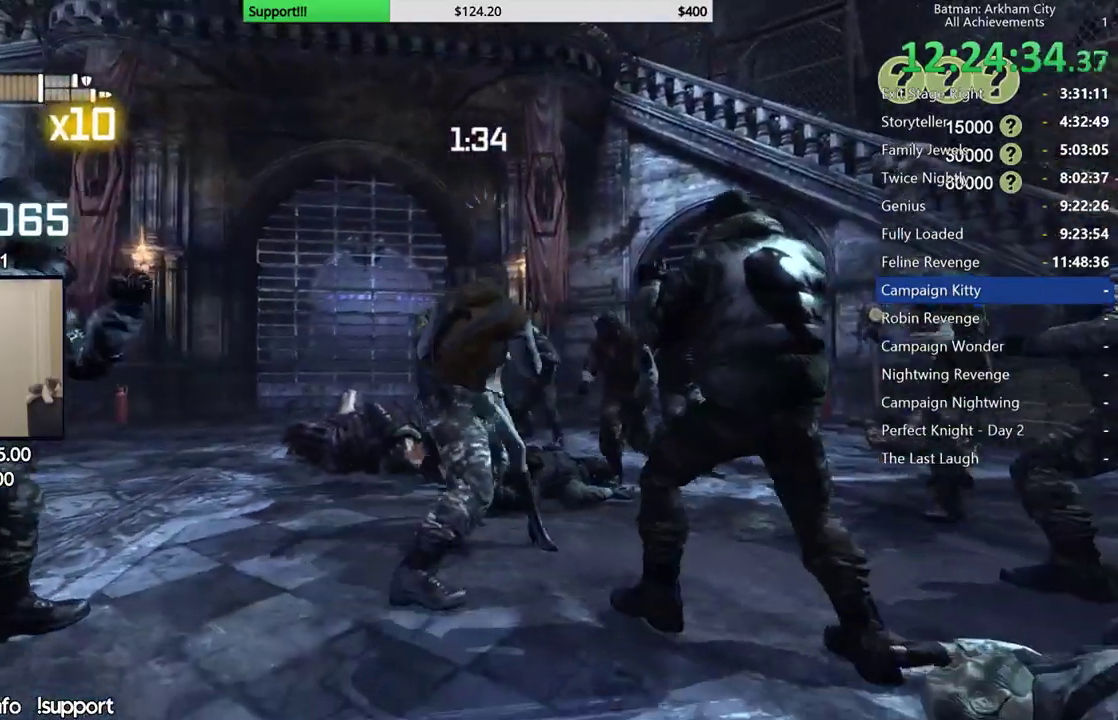
{"buttons": [], "left_stick": "down", "right_stick": "center", "button_events": [[67, "B", "up"], [100, "Y", "up"]]}
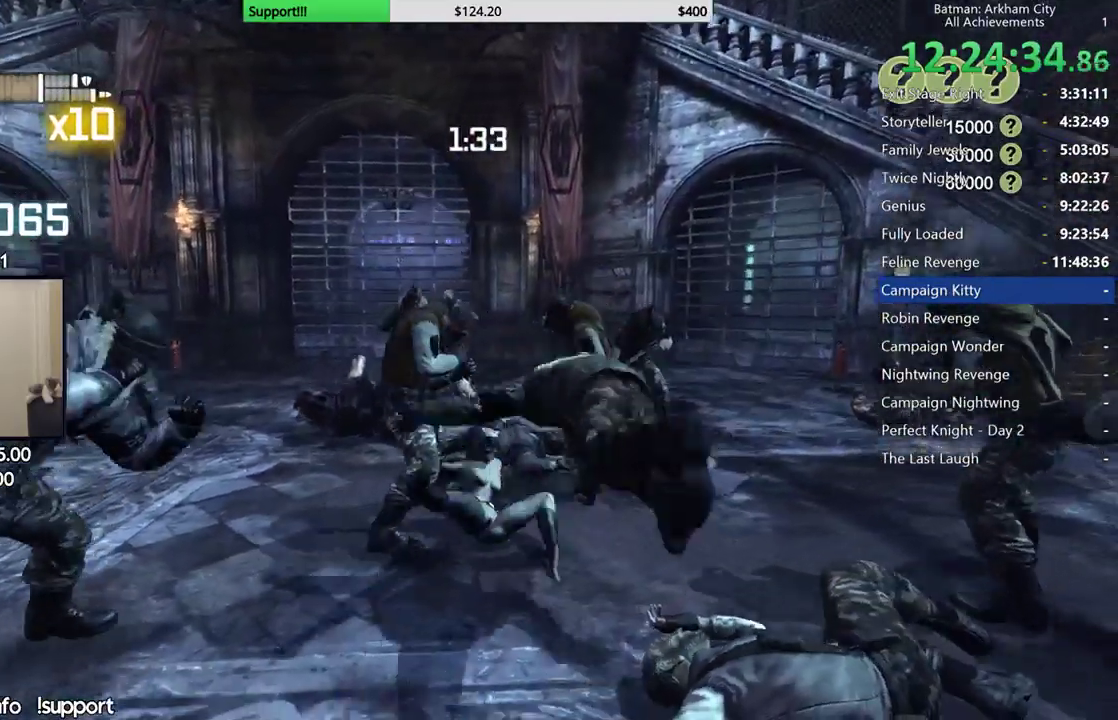
{"buttons": [], "left_stick": "center", "right_stick": "center", "button_events": []}
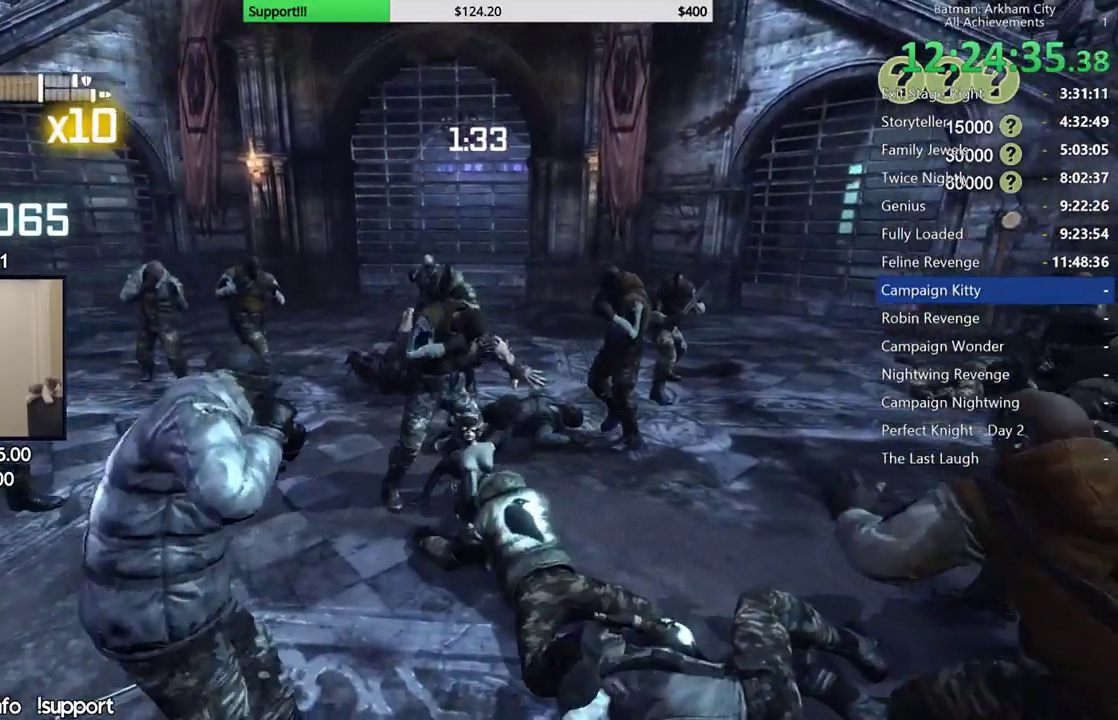
{"buttons": [], "left_stick": "center", "right_stick": "center", "button_events": []}
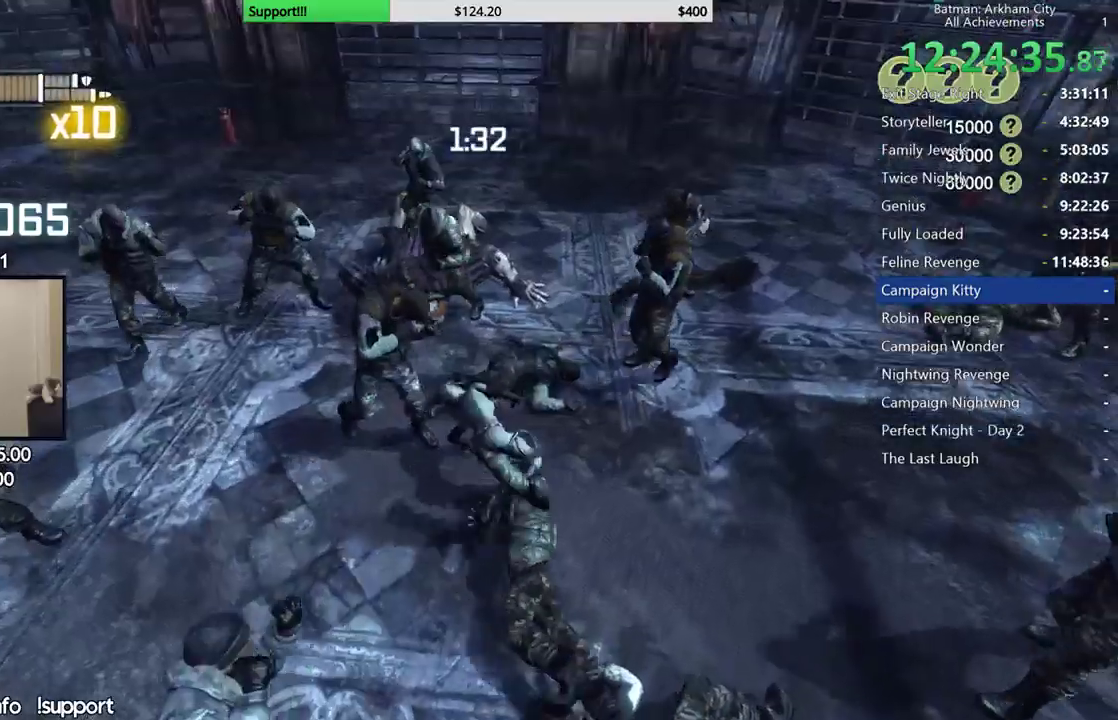
{"buttons": [], "left_stick": "down-left", "right_stick": "center", "button_events": [[350, "X", "down"], [467, "X", "up"]]}
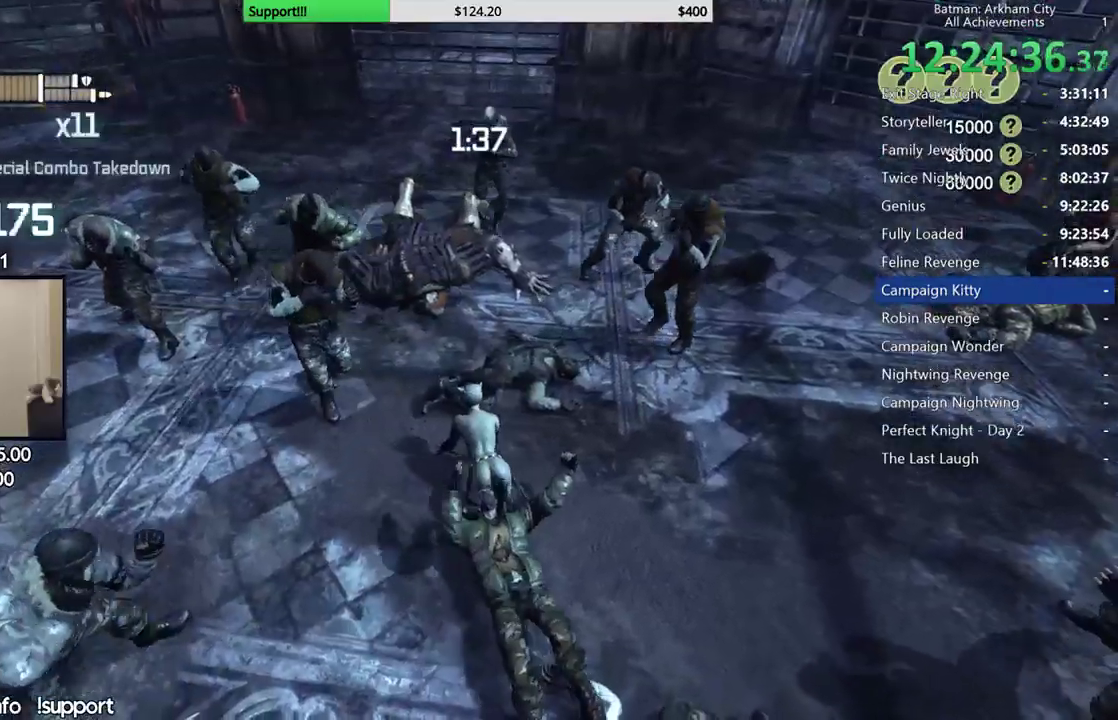
{"buttons": [], "left_stick": "down-left", "right_stick": "center", "button_events": [[33, "X", "down"], [133, "X", "up"], [200, "X", "down"], [300, "X", "up"]]}
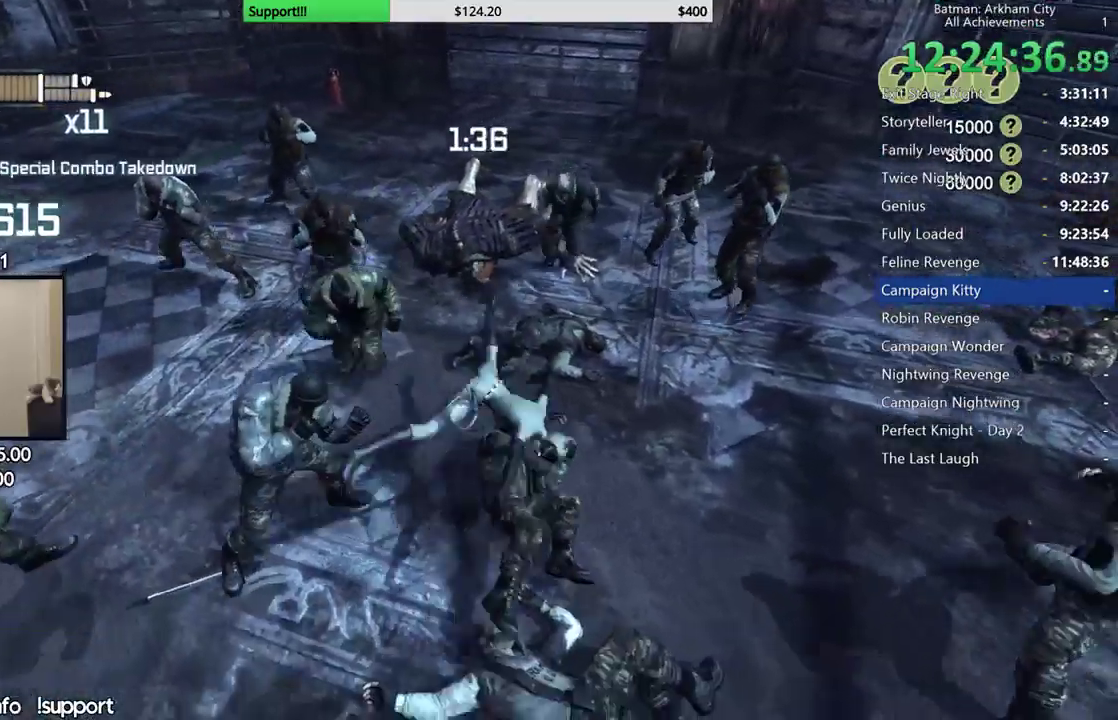
{"buttons": ["X"], "left_stick": "left", "right_stick": "center", "button_events": [[283, "X", "down"], [383, "X", "up"], [467, "X", "down"]]}
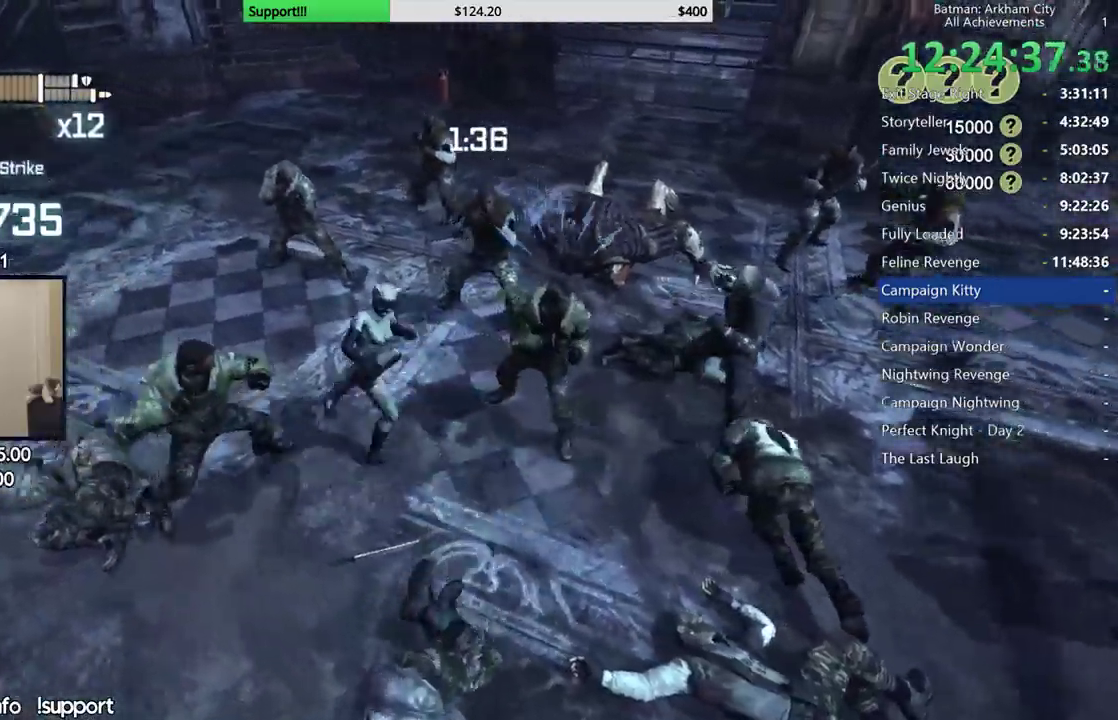
{"buttons": [], "left_stick": "center", "right_stick": "center", "button_events": [[50, "X", "up"], [200, "Y", "down"], [267, "Y", "up"], [333, "Y", "down"], [433, "Y", "up"]]}
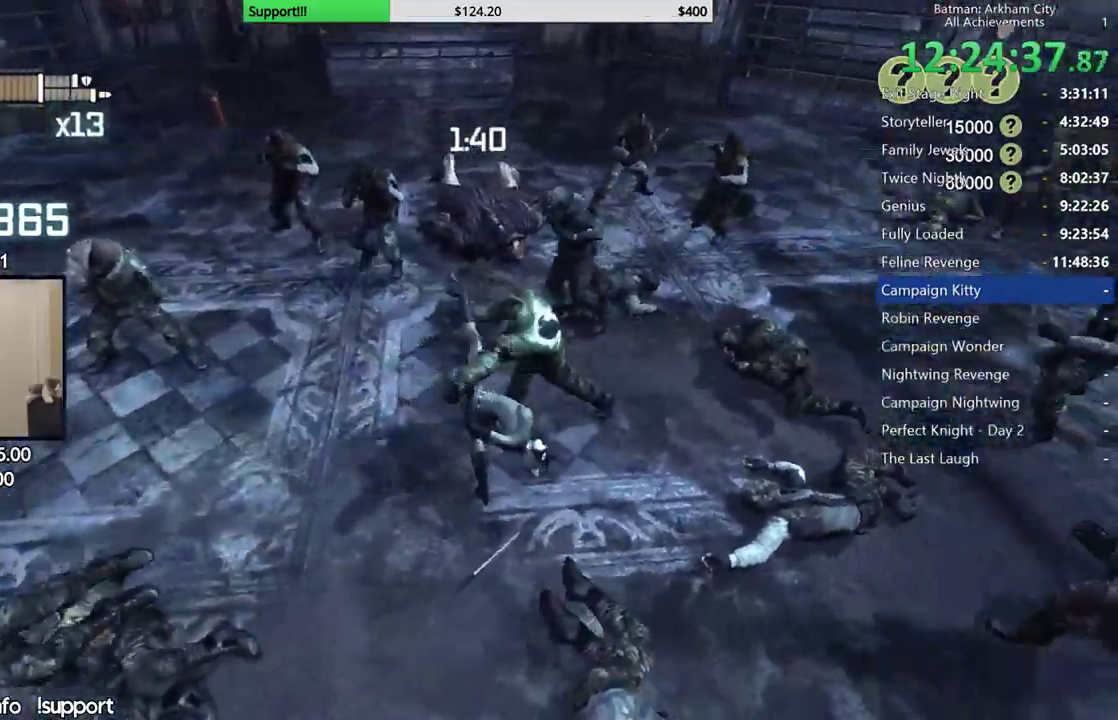
{"buttons": ["X"], "left_stick": "left", "right_stick": "center", "button_events": [[150, "X", "down"], [250, "X", "up"], [317, "X", "down"], [400, "X", "up"], [483, "X", "down"]]}
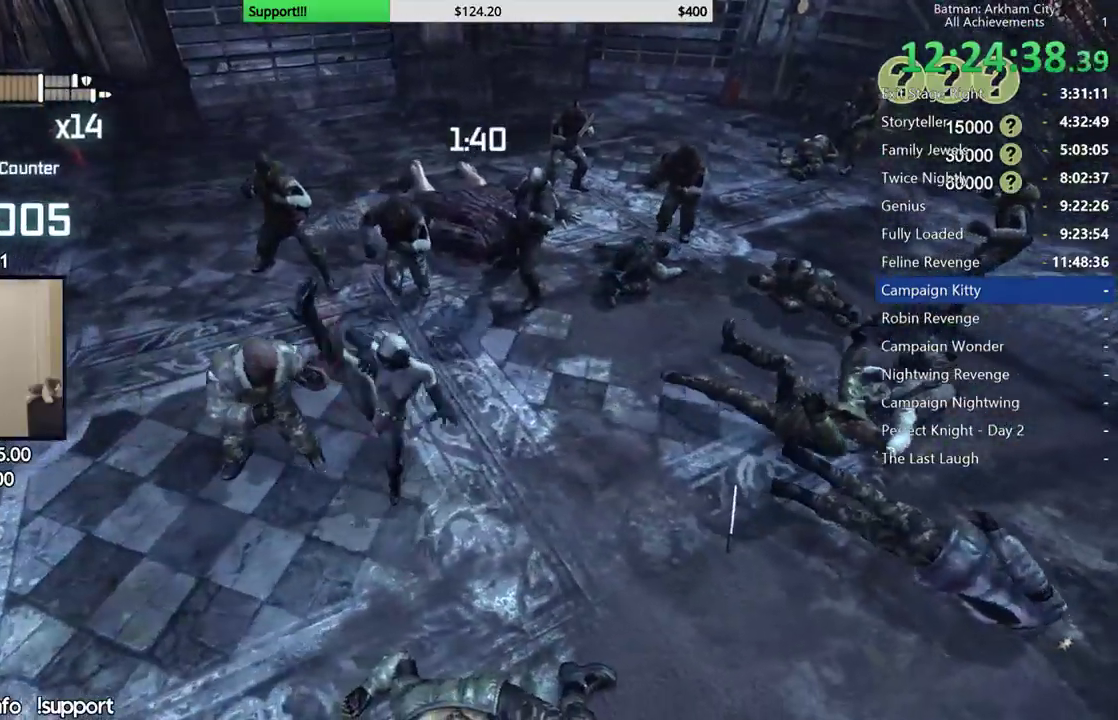
{"buttons": ["X"], "left_stick": "up", "right_stick": "center", "button_events": [[67, "X", "up"], [317, "X", "down"], [383, "X", "up"], [450, "X", "down"]]}
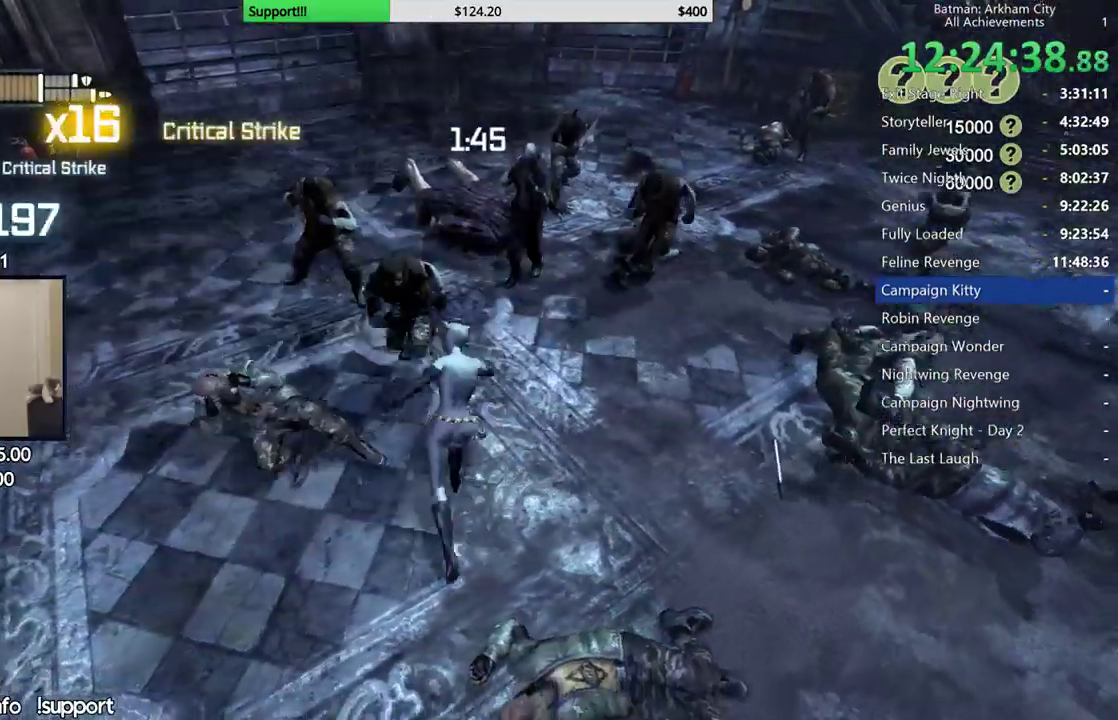
{"buttons": [], "left_stick": "up-left", "right_stick": "center", "button_events": [[33, "X", "up"], [217, "X", "down"], [300, "X", "up"], [383, "X", "down"], [450, "X", "up"]]}
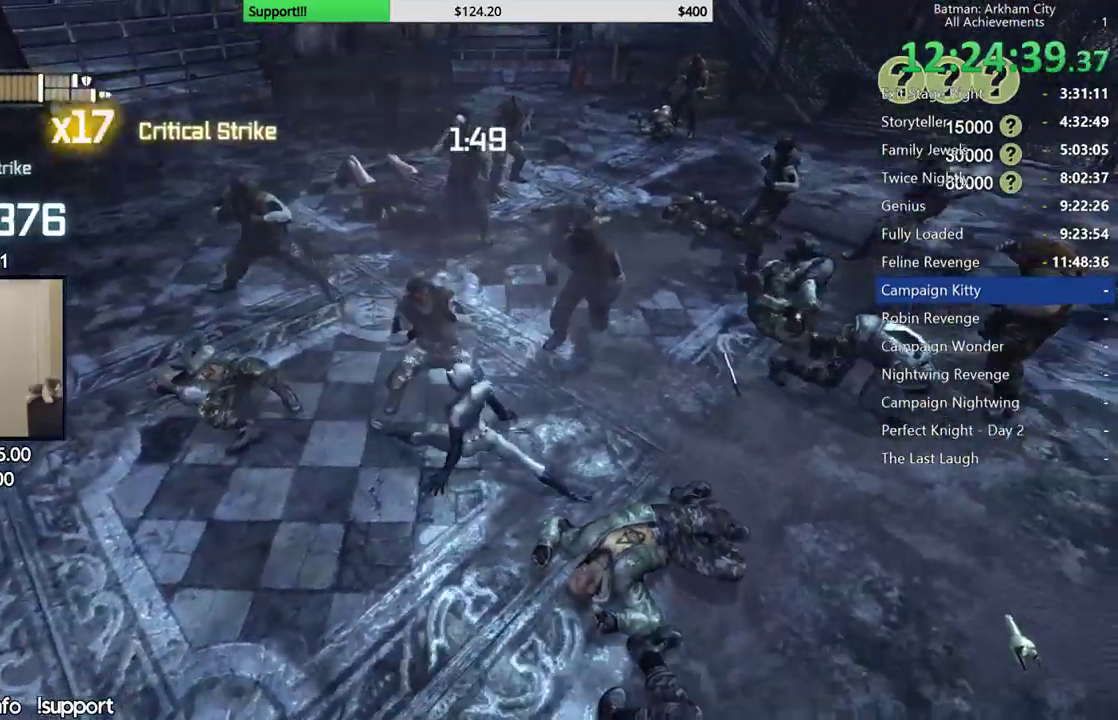
{"buttons": [], "left_stick": "up-right", "right_stick": "center", "button_events": [[17, "X", "down"], [100, "X", "up"], [167, "X", "down"], [250, "X", "up"], [433, "X", "down"], [500, "X", "up"]]}
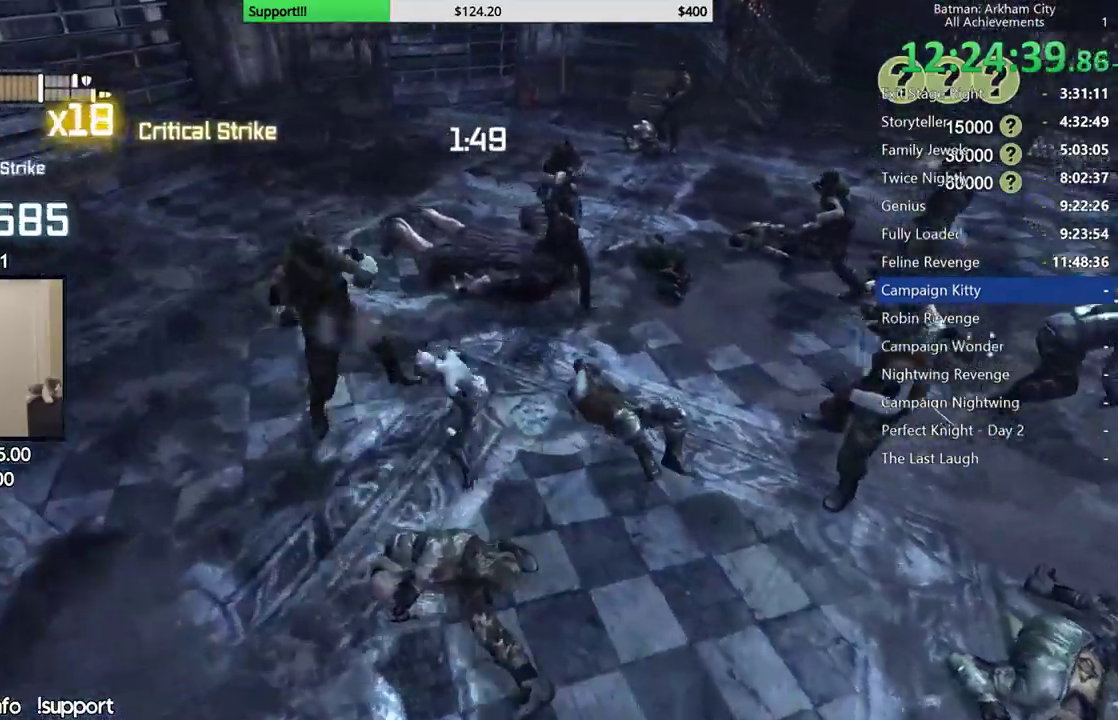
{"buttons": [], "left_stick": "up-left", "right_stick": "center", "button_events": [[50, "X", "down"], [150, "X", "up"], [317, "X", "down"], [383, "X", "up"]]}
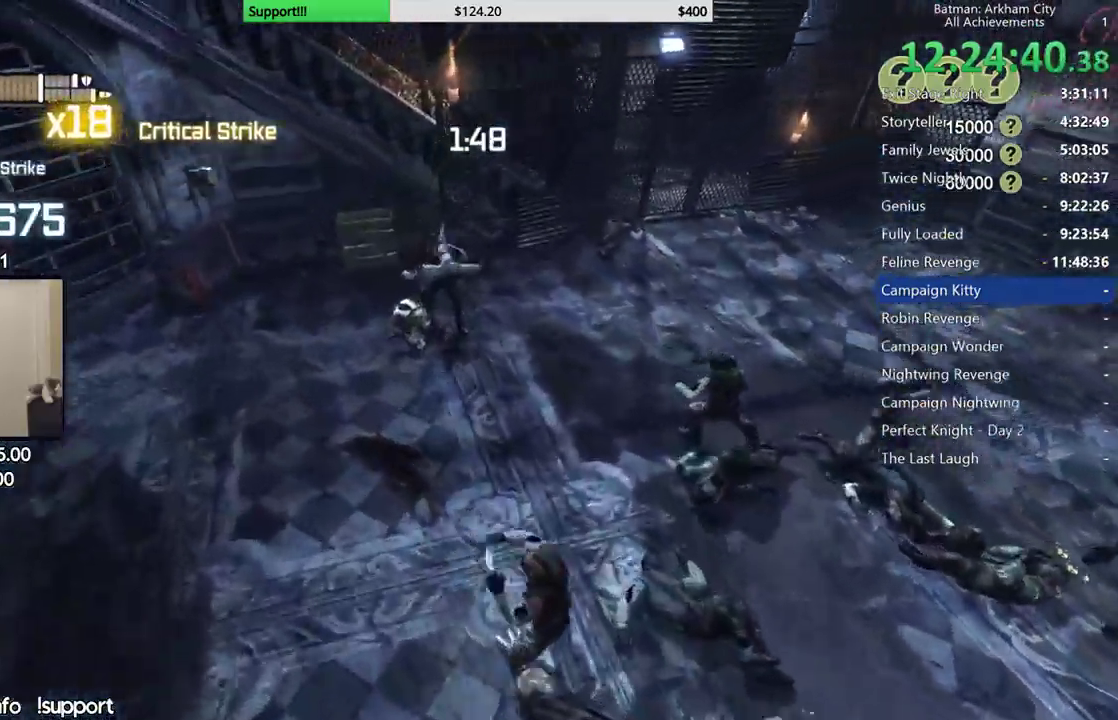
{"buttons": ["X"], "left_stick": "down-right", "right_stick": "center", "button_events": [[300, "X", "down"]]}
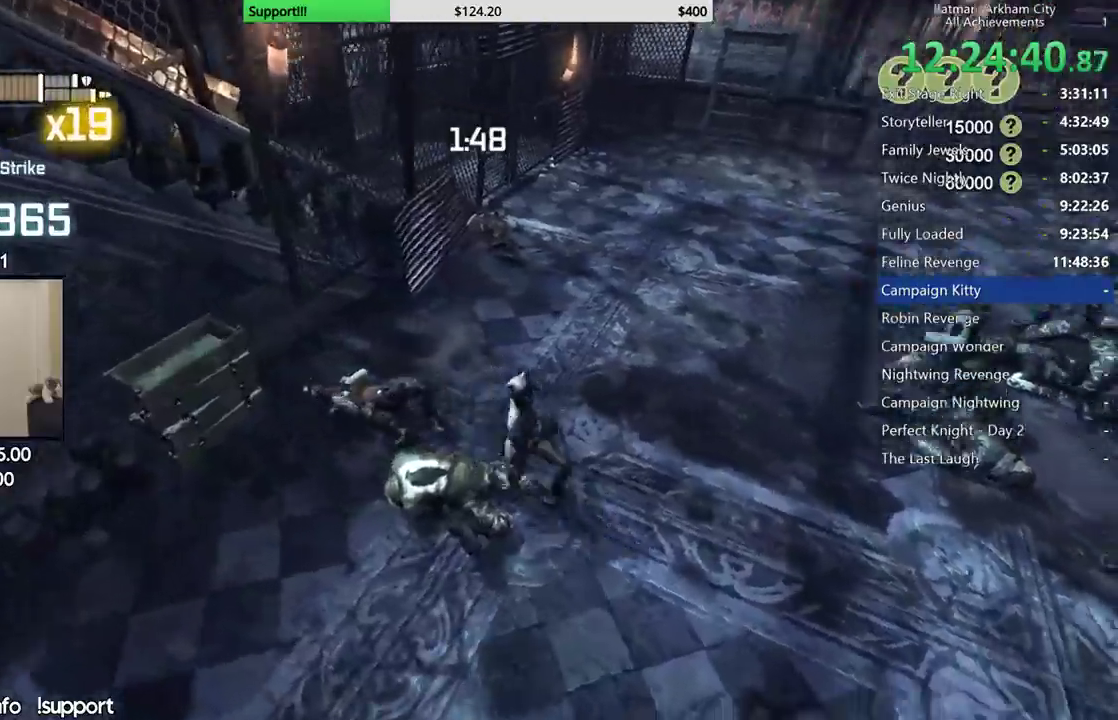
{"buttons": [], "left_stick": "up-left", "right_stick": "center", "button_events": [[33, "X", "up"]]}